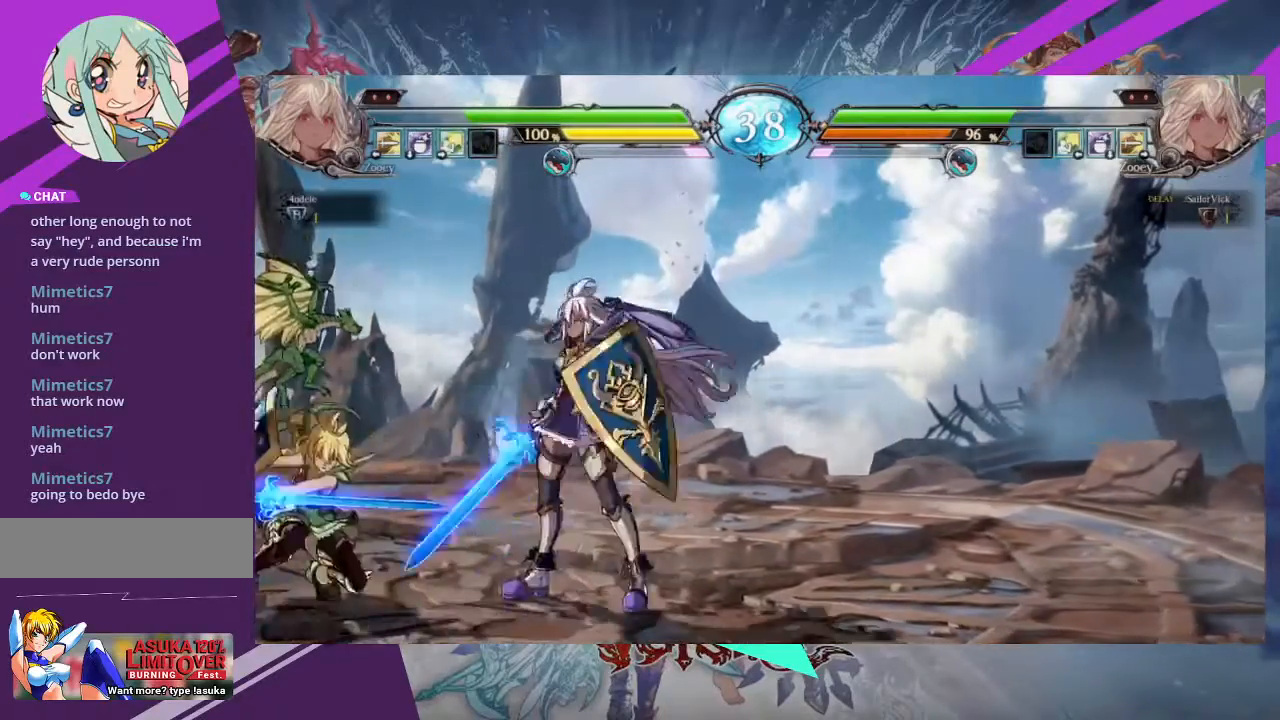
Gameplay with a controller (arcade stick); each line is a JSON object with the inputs held at the frame after it. "events" lists button and stick changes between this image and that frame as [ms after this image, input, new state], when the widget could be followed in between. Not read: L3 R3 other_buttons.
{"buttons": ["TRIANGLE"], "left_stick": "down-right", "events": [[133, "TRIANGLE", "down"], [200, "left_stick", "center"], [233, "TRIANGLE", "up"], [300, "left_stick", "left"], [400, "left_stick", "down-right"], [434, "TRIANGLE", "down"]]}
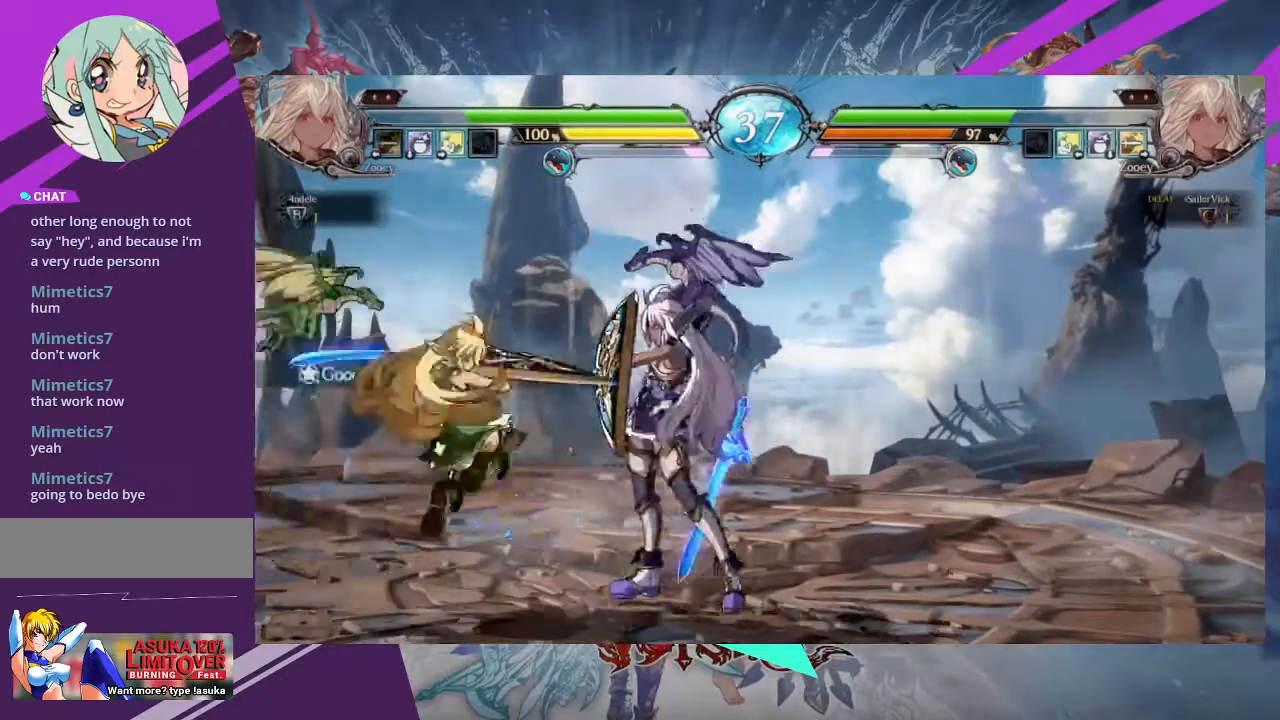
{"buttons": [], "left_stick": "down-right", "events": [[34, "TRIANGLE", "up"]]}
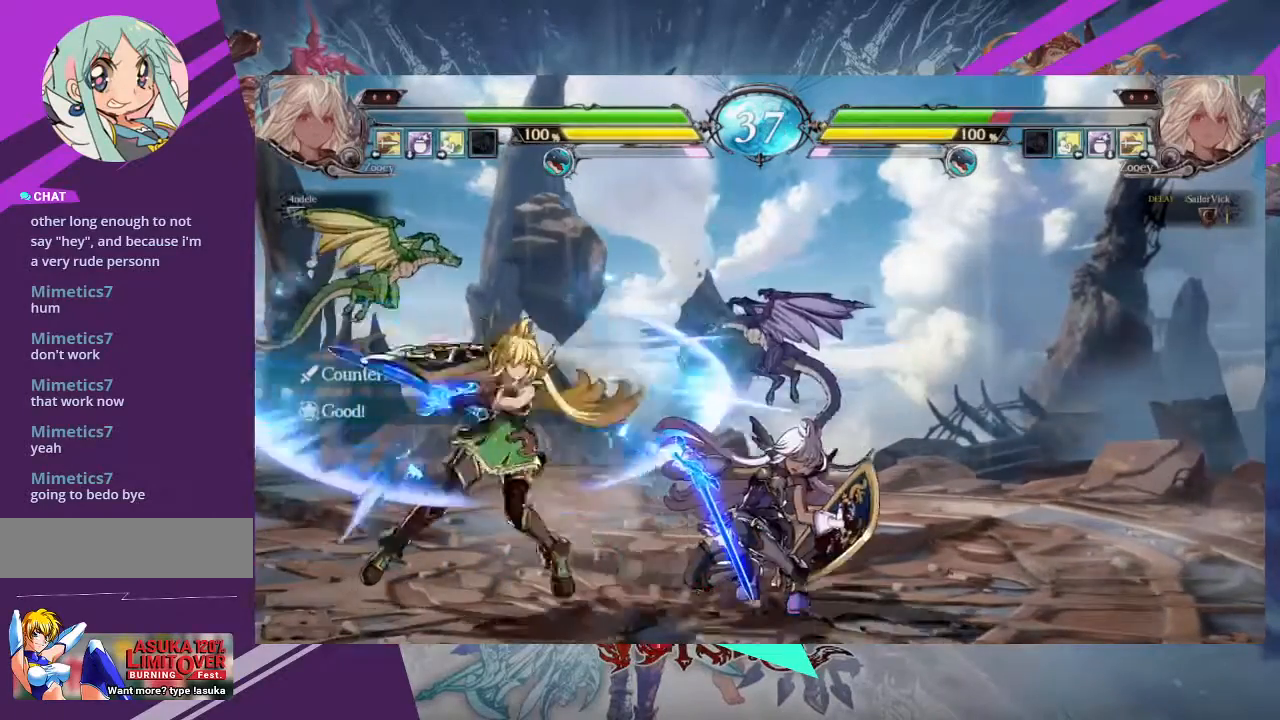
{"buttons": [], "left_stick": "down-right", "events": []}
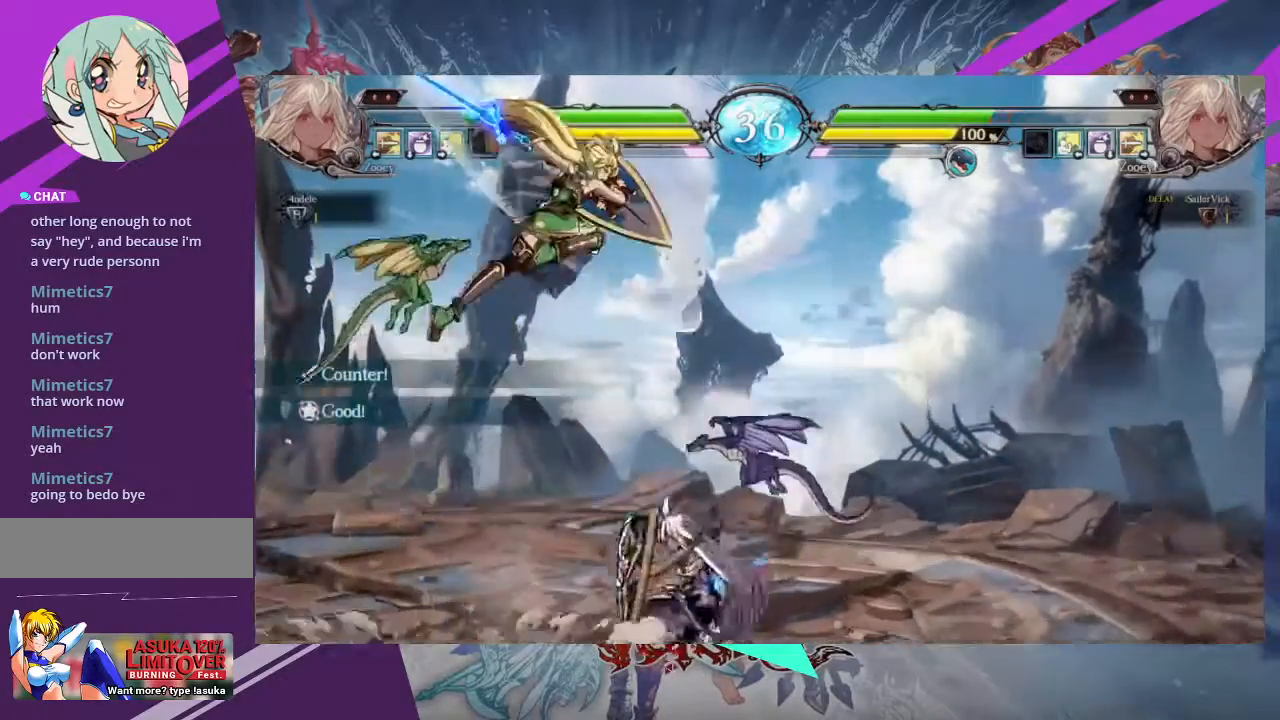
{"buttons": [], "left_stick": "right"}
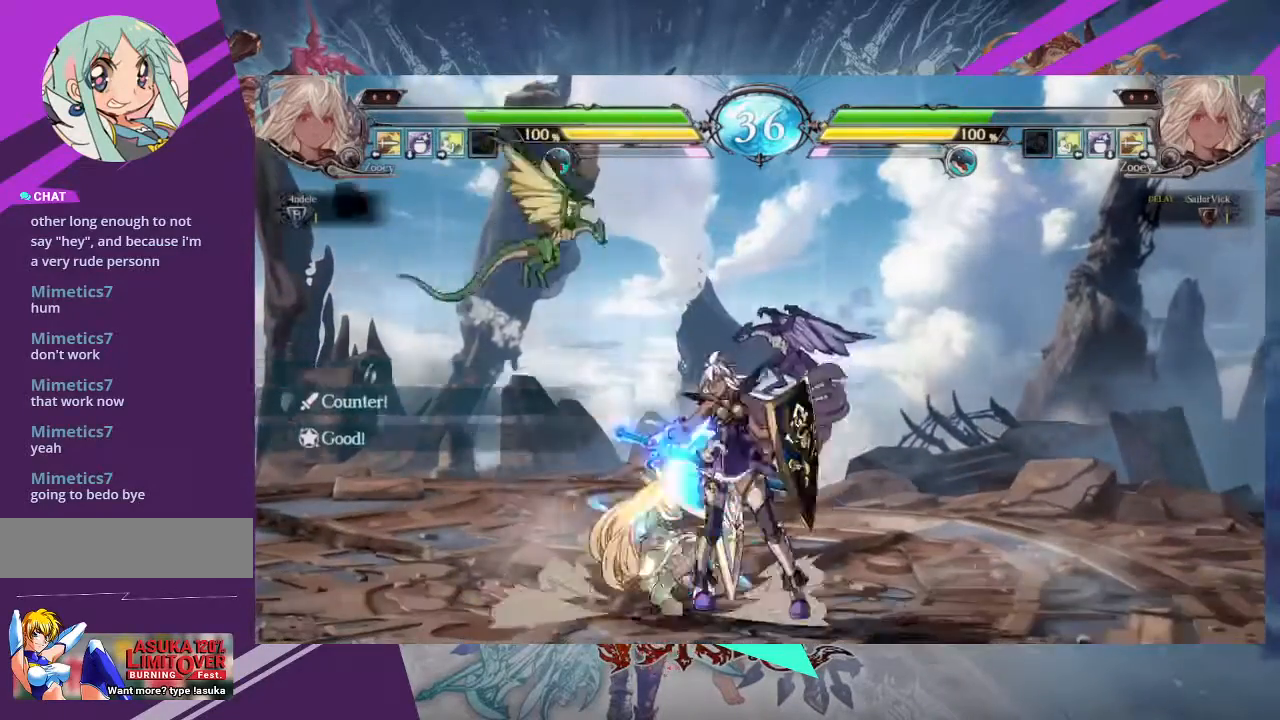
{"buttons": [], "left_stick": "left"}
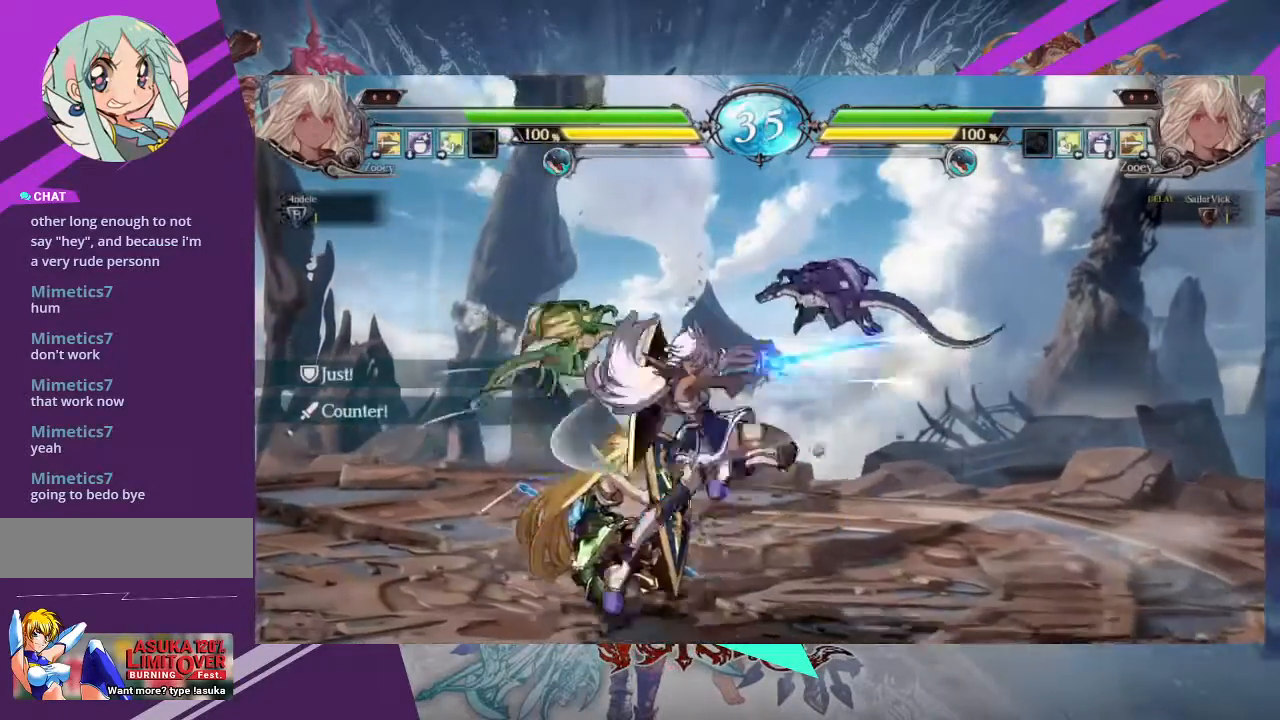
{"buttons": [], "left_stick": "center", "events": [[134, "left_stick", "right"], [201, "R1", "down"], [234, "left_stick", "center"], [267, "R1", "up"]]}